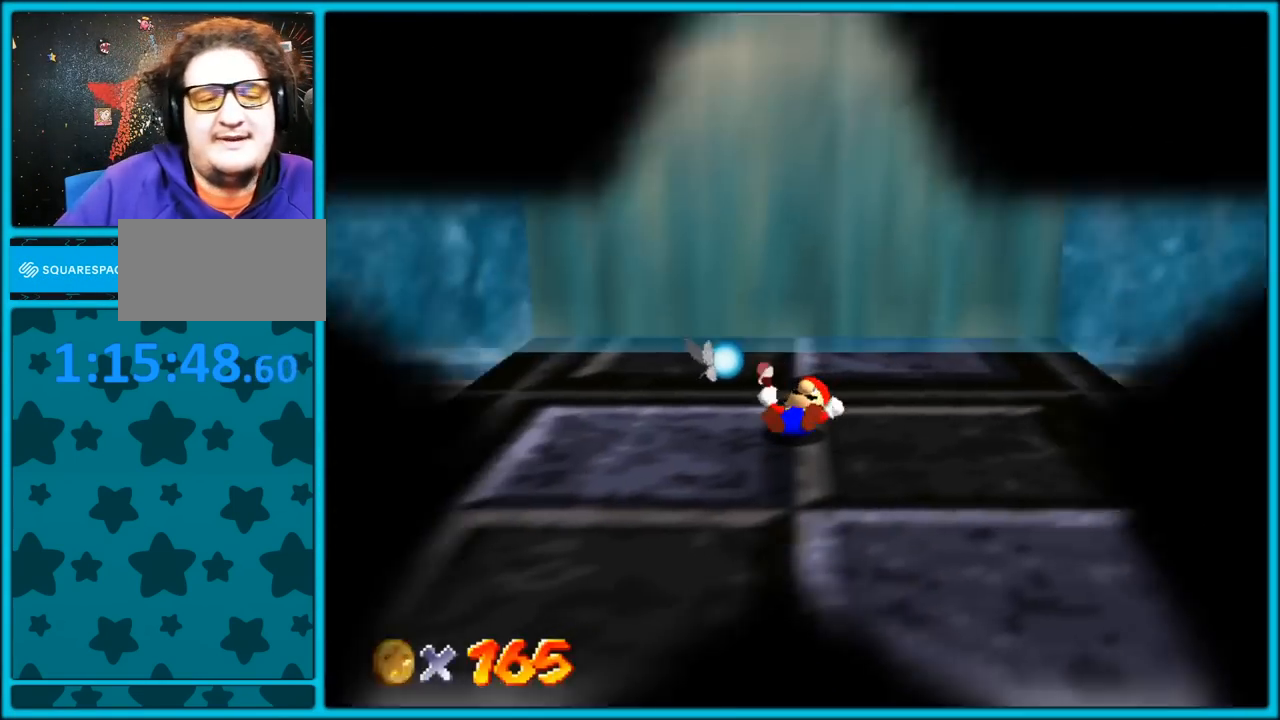
Gameplay with a controller (Nintendo layout); each line is a JSON object with the inputs held at the frame after it (dt_ms = milliseconds from this image to that frame). "button_events" lists button changes between this image and that frame as [ms after this image, input, new state], when the widget could be followed in between (sticks are given only as held states). Not read: L1 L3 R3.
{"dt_ms": 500, "buttons": ["C_RIGHT"], "left_stick": "center", "button_events": [[383, "C_DOWN", "down"], [383, "C_RIGHT", "down"], [417, "C_DOWN", "up"]]}
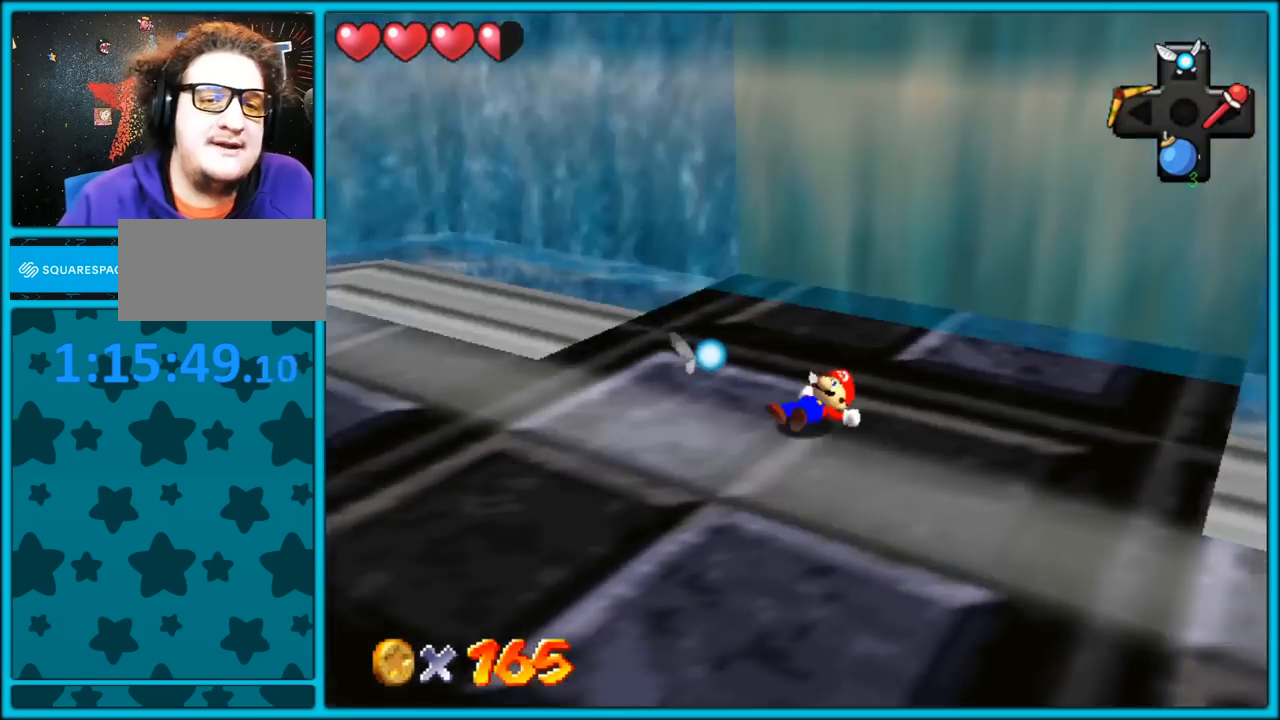
{"dt_ms": 500, "buttons": [], "left_stick": "up", "button_events": [[17, "C_RIGHT", "up"], [100, "C_RIGHT", "down"], [250, "C_RIGHT", "up"], [317, "C_RIGHT", "down"], [450, "C_RIGHT", "up"]]}
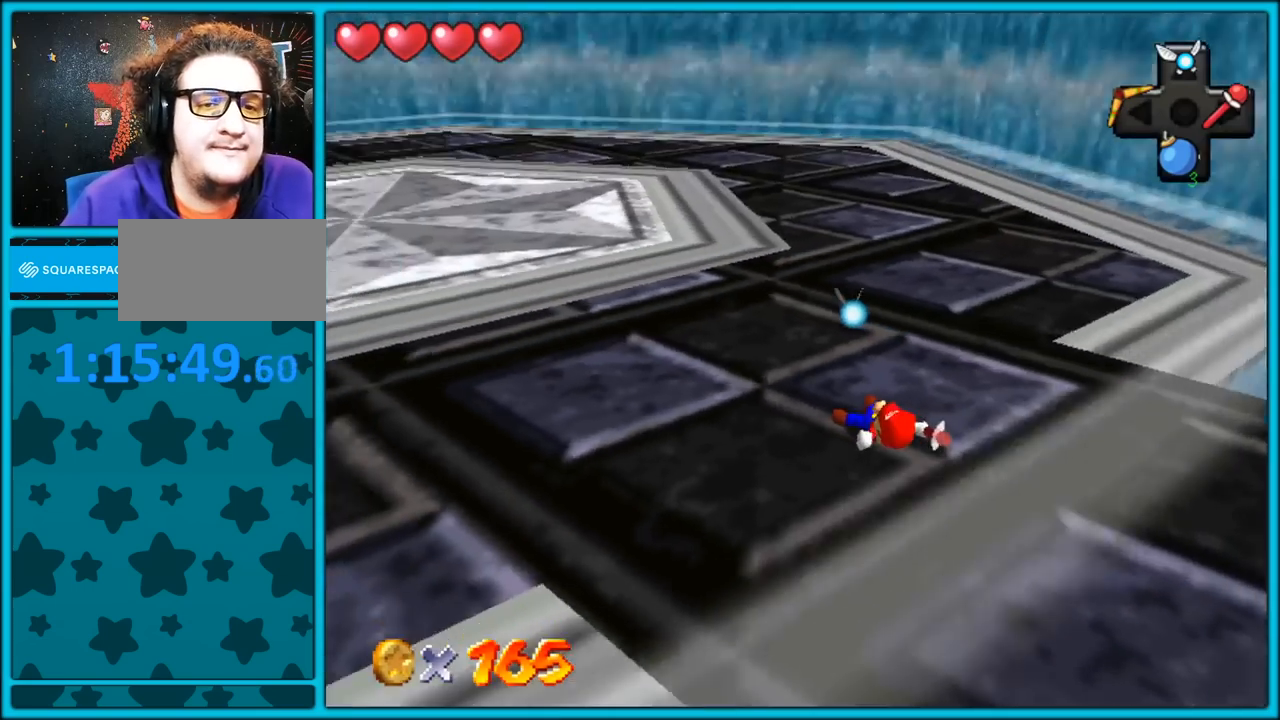
{"dt_ms": 1000, "buttons": [], "left_stick": "up-right", "button_events": [[33, "C_RIGHT", "down"], [150, "C_RIGHT", "up"]]}
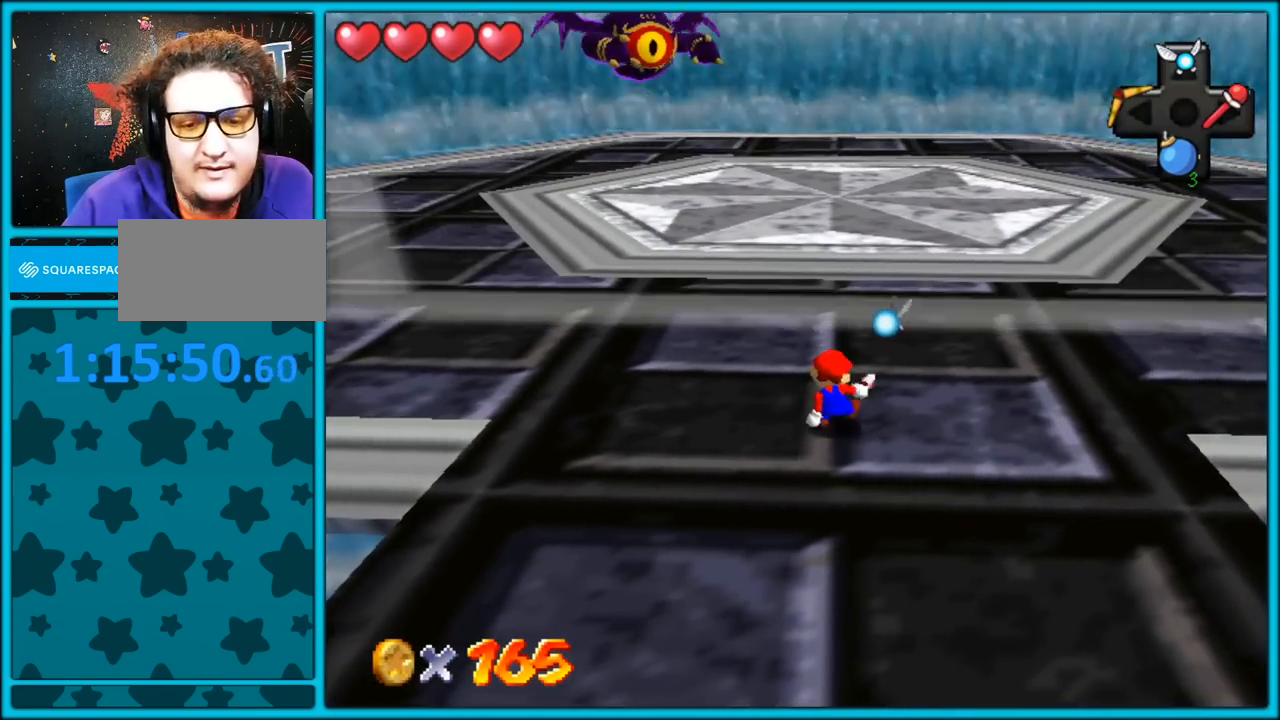
{"dt_ms": 500, "buttons": [], "left_stick": "up-right", "button_events": []}
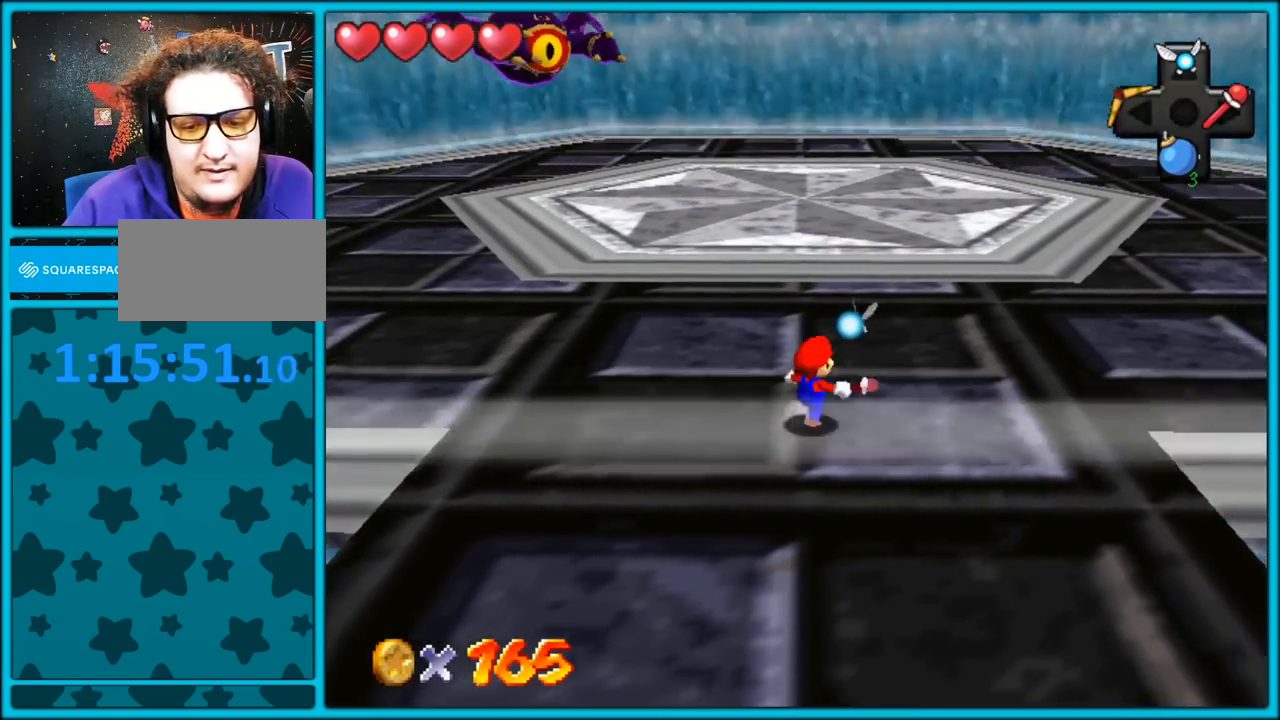
{"dt_ms": 500, "buttons": ["Z"], "left_stick": "up-right", "button_events": [[267, "Z", "down"], [333, "A", "down"], [500, "A", "up"]]}
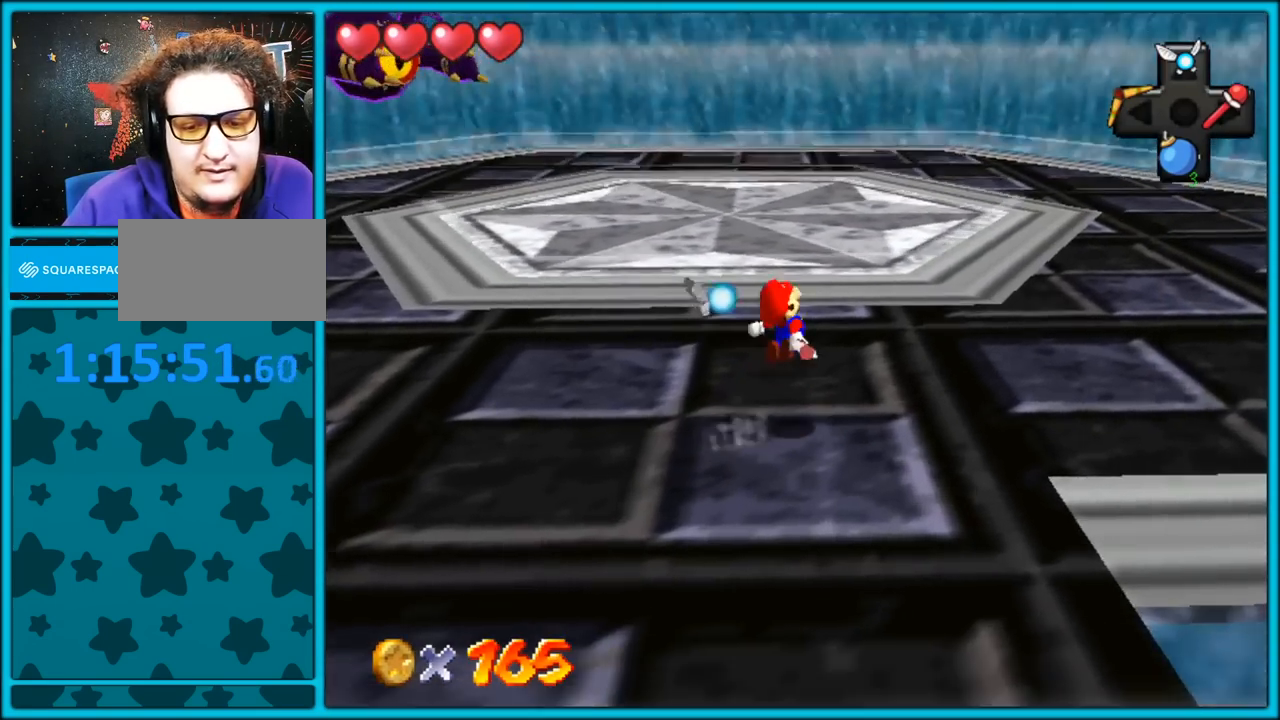
{"dt_ms": 500, "buttons": [], "left_stick": "up-right", "button_events": [[150, "Z", "up"]]}
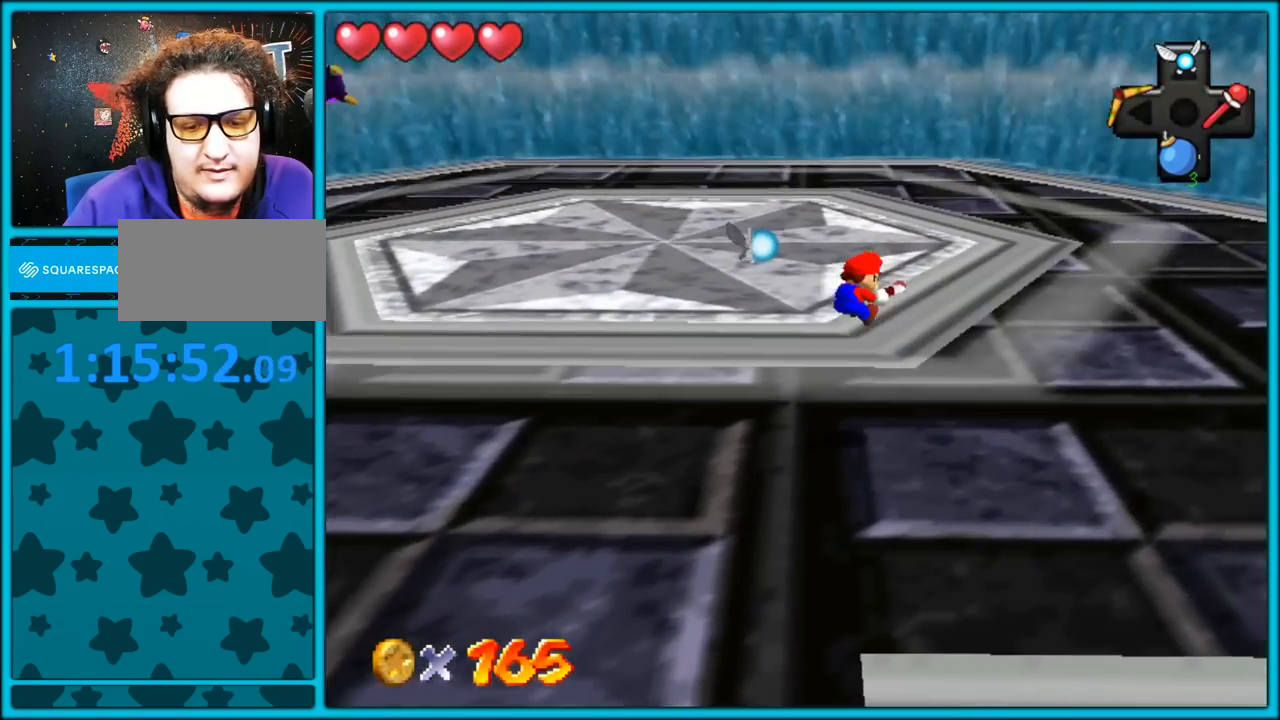
{"dt_ms": 500, "buttons": [], "left_stick": "right", "button_events": [[250, "C_RIGHT", "down"], [450, "C_RIGHT", "up"]]}
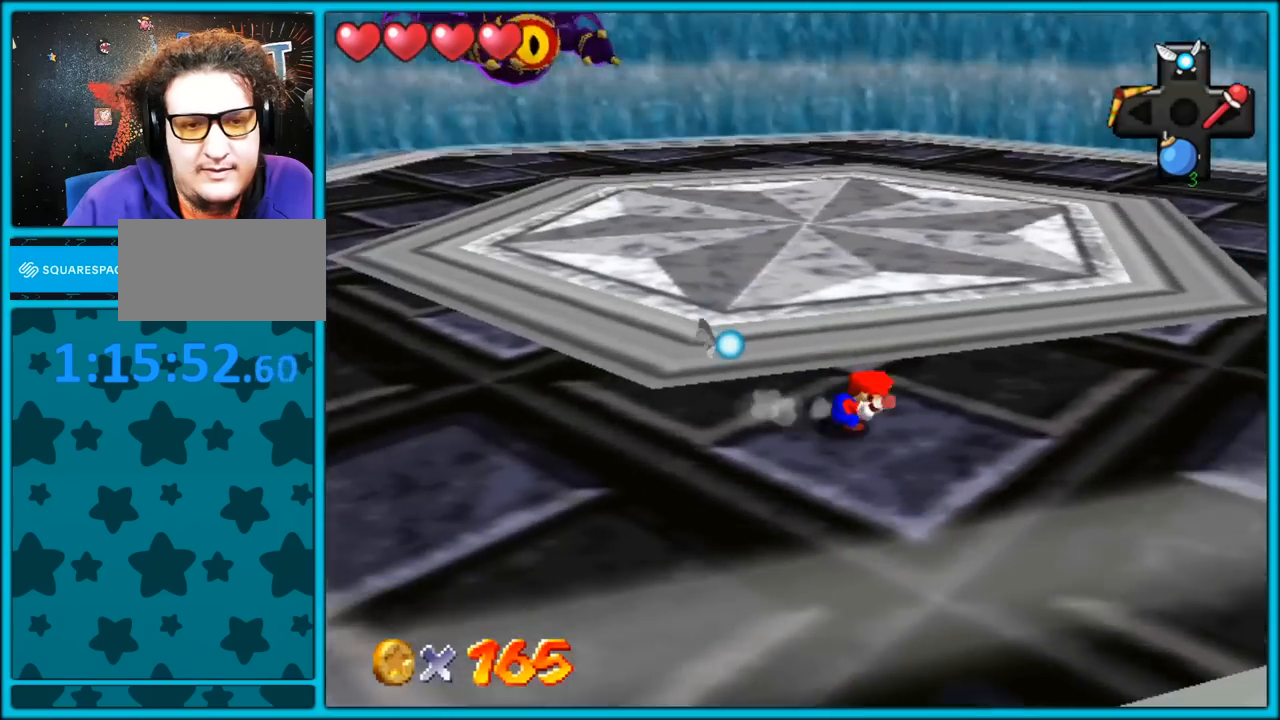
{"dt_ms": 500, "buttons": [], "left_stick": "right", "button_events": [[233, "B", "down"], [350, "B", "up"]]}
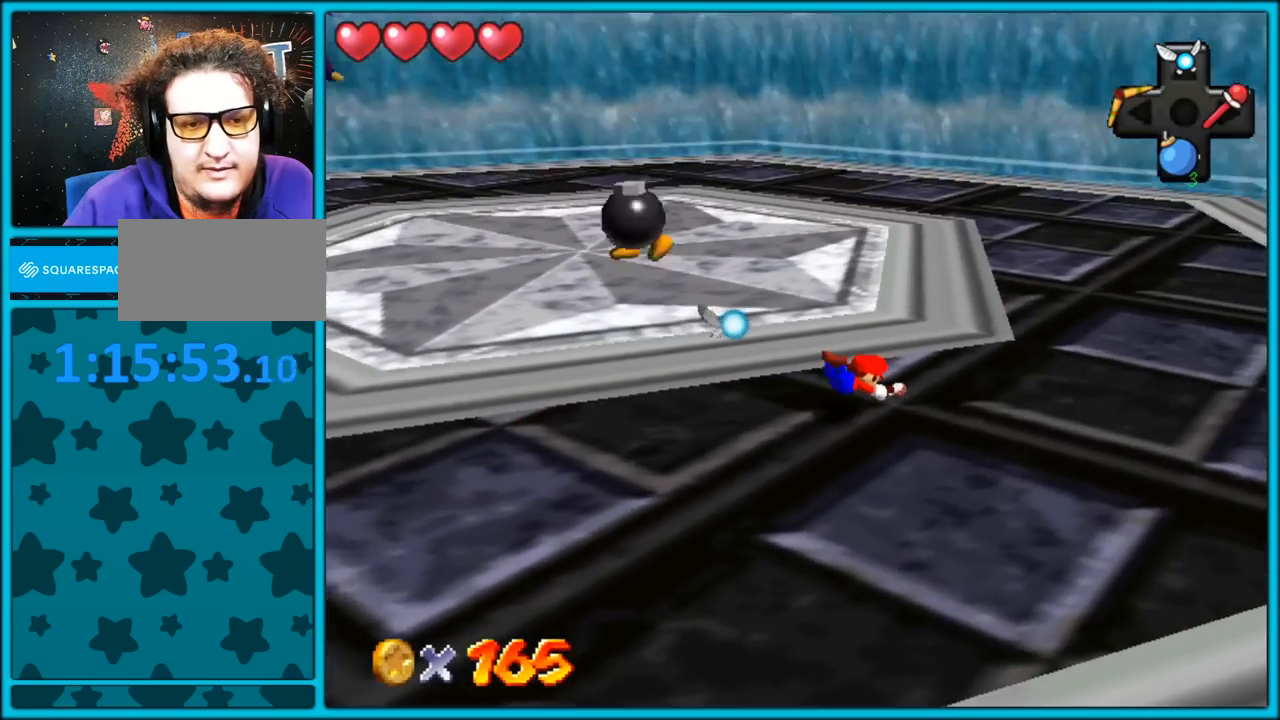
{"dt_ms": 500, "buttons": ["C_RIGHT"], "left_stick": "right", "button_events": [[100, "A", "down"], [117, "B", "down"], [217, "A", "up"], [267, "B", "up"], [417, "C_RIGHT", "down"]]}
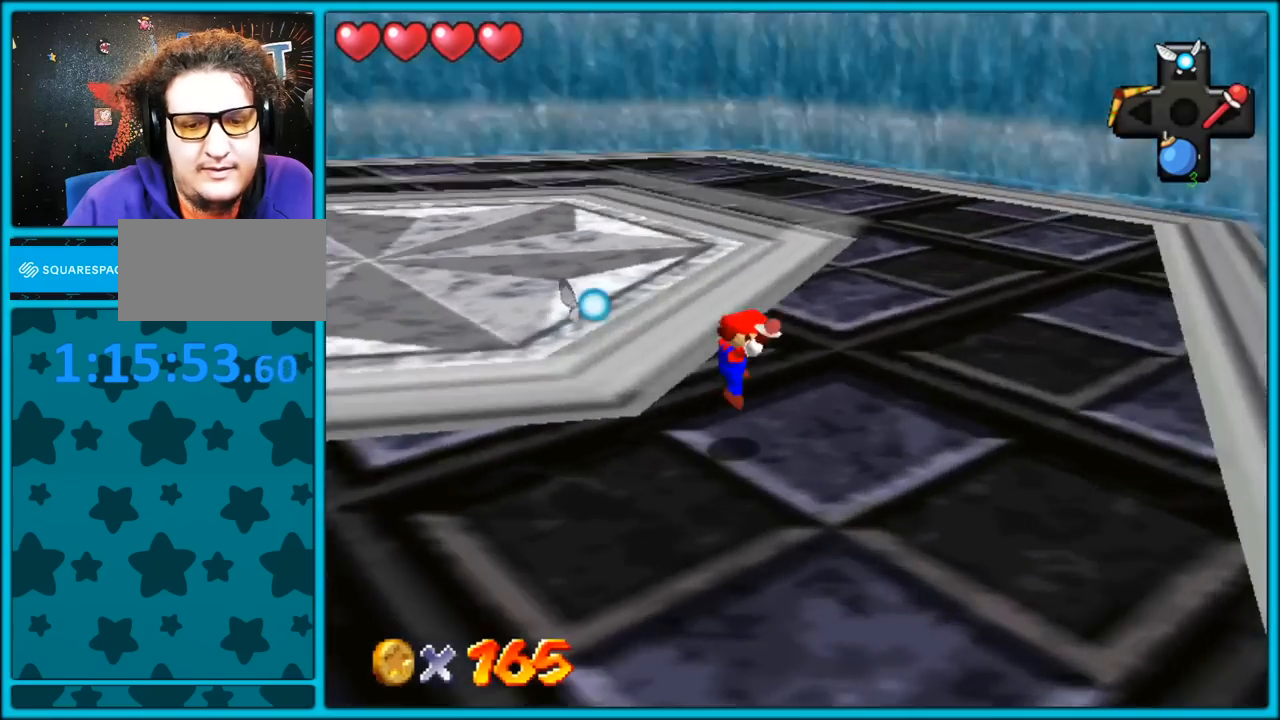
{"dt_ms": 500, "buttons": [], "left_stick": "right", "button_events": [[67, "C_RIGHT", "up"]]}
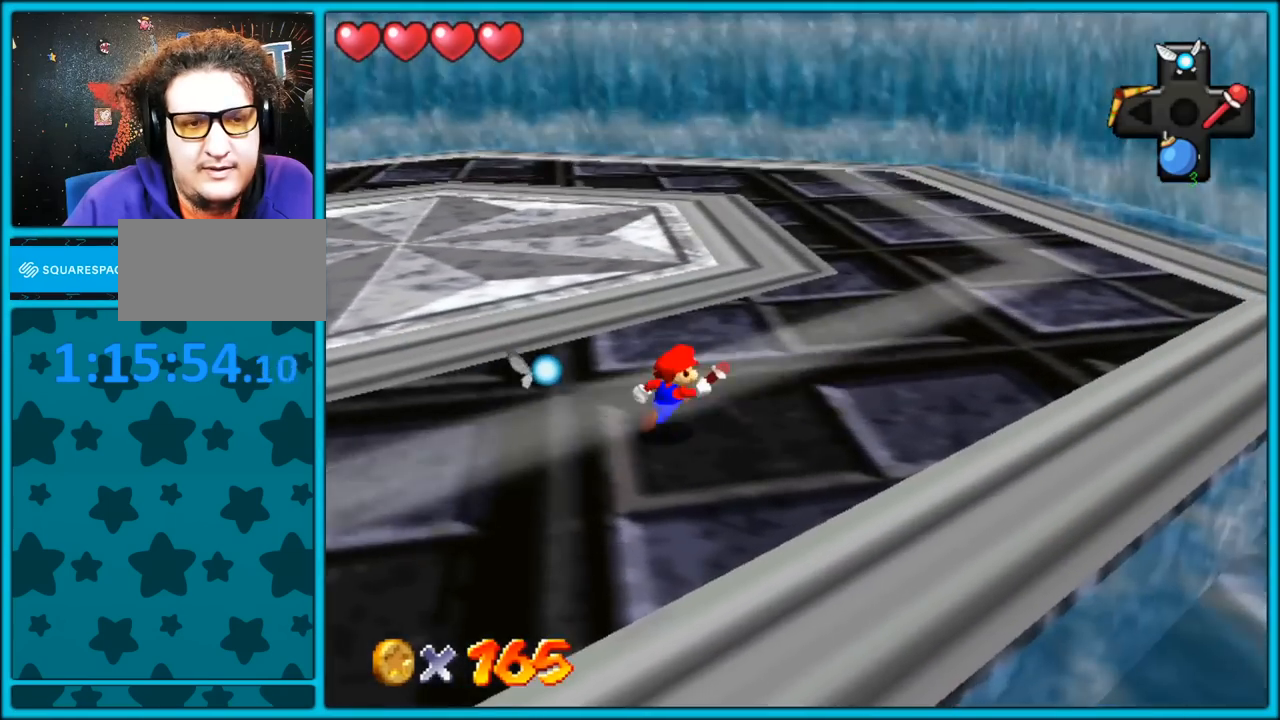
{"dt_ms": 500, "buttons": [], "left_stick": "center", "button_events": [[167, "START", "down"], [317, "START", "up"]]}
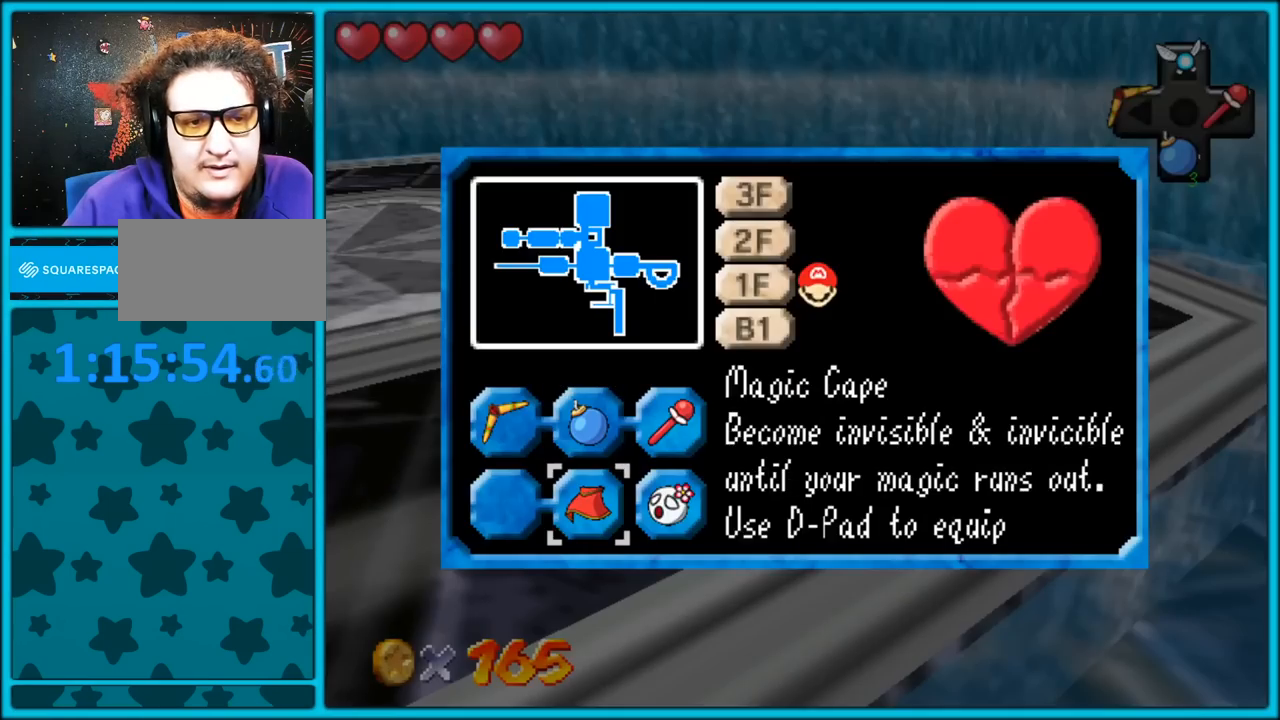
{"dt_ms": 1000, "buttons": [], "left_stick": "center", "button_events": []}
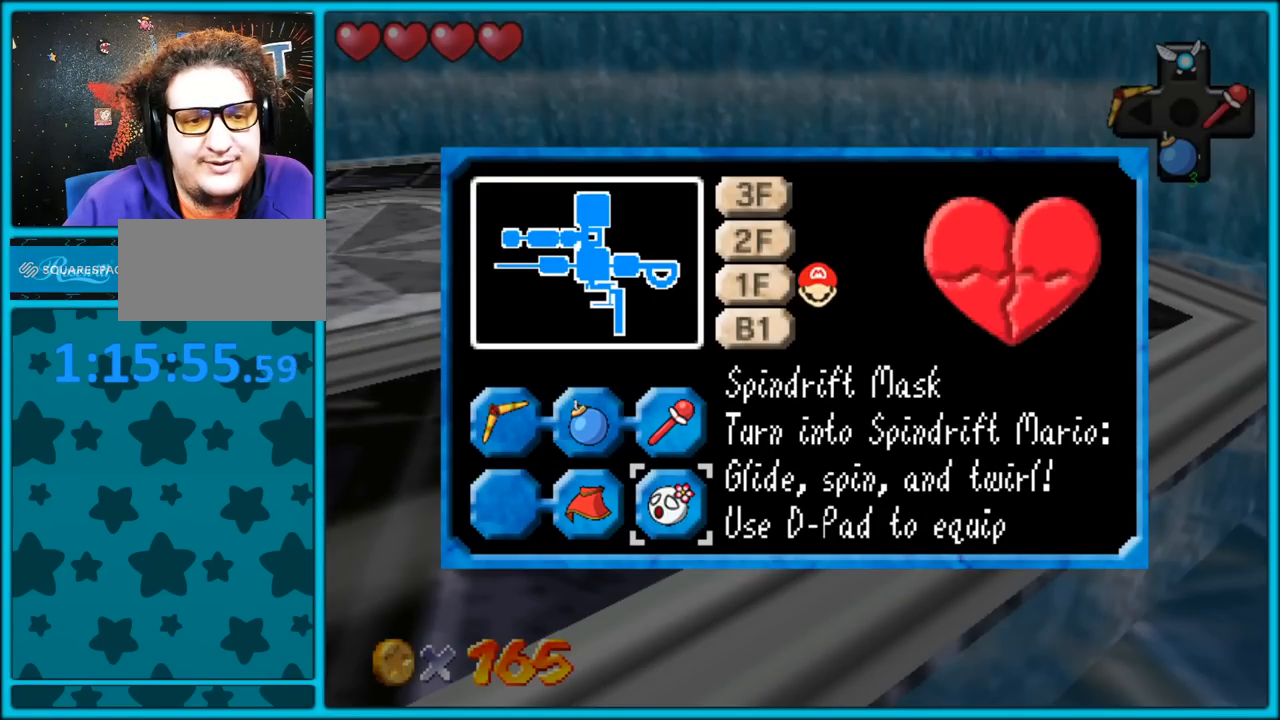
{"dt_ms": 500, "buttons": [], "left_stick": "up-right", "button_events": [[150, "START", "down"], [250, "START", "up"]]}
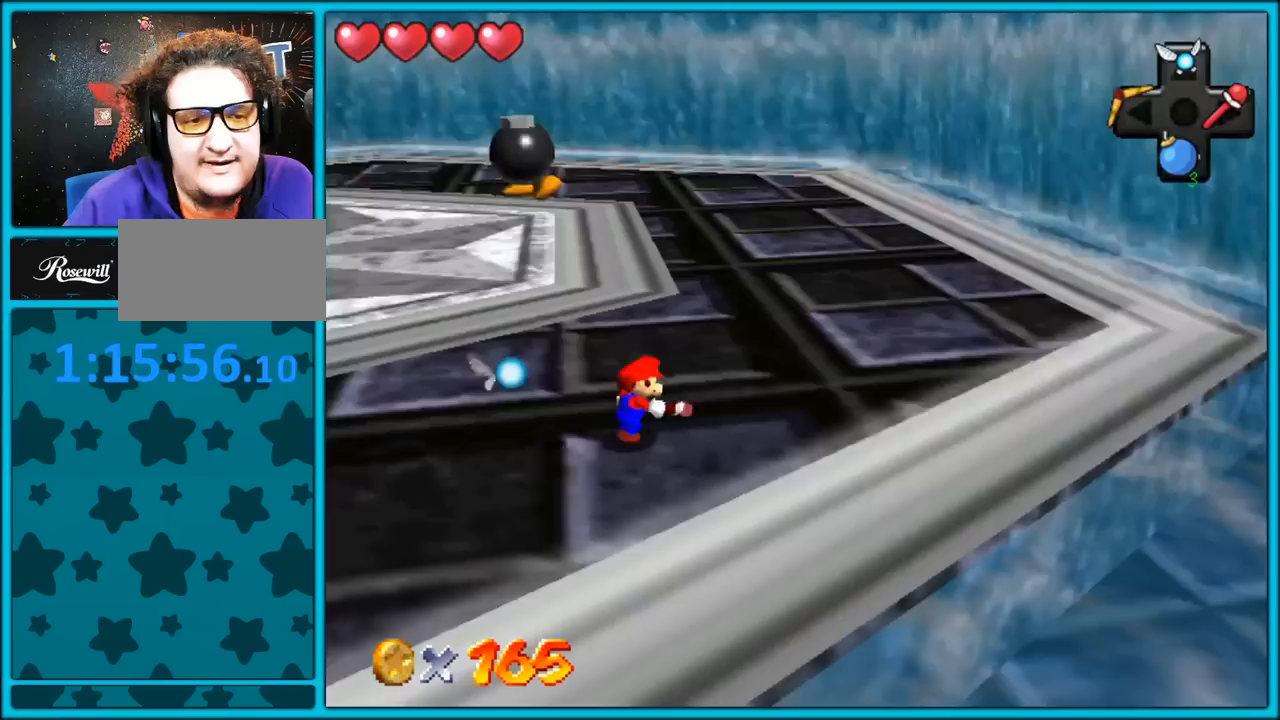
{"dt_ms": 500, "buttons": [], "left_stick": "up-right", "button_events": []}
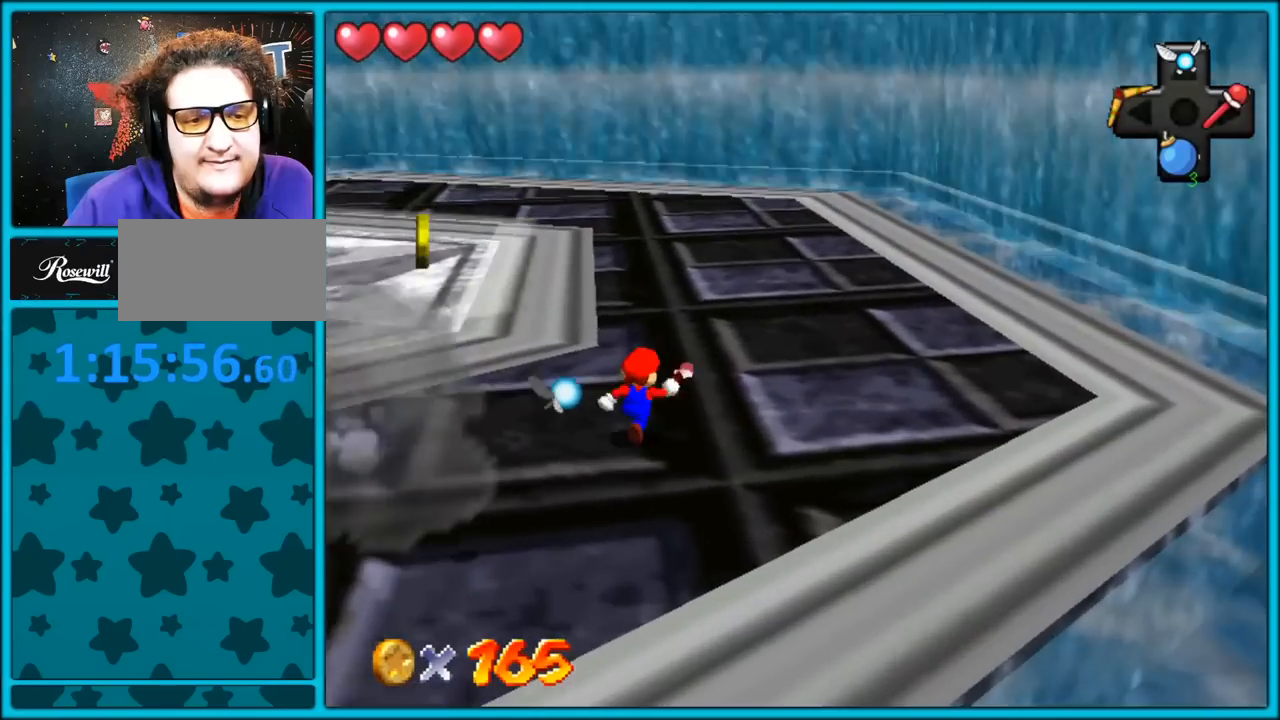
{"dt_ms": 500, "buttons": [], "left_stick": "right", "button_events": [[267, "C_RIGHT", "down"], [383, "C_RIGHT", "up"]]}
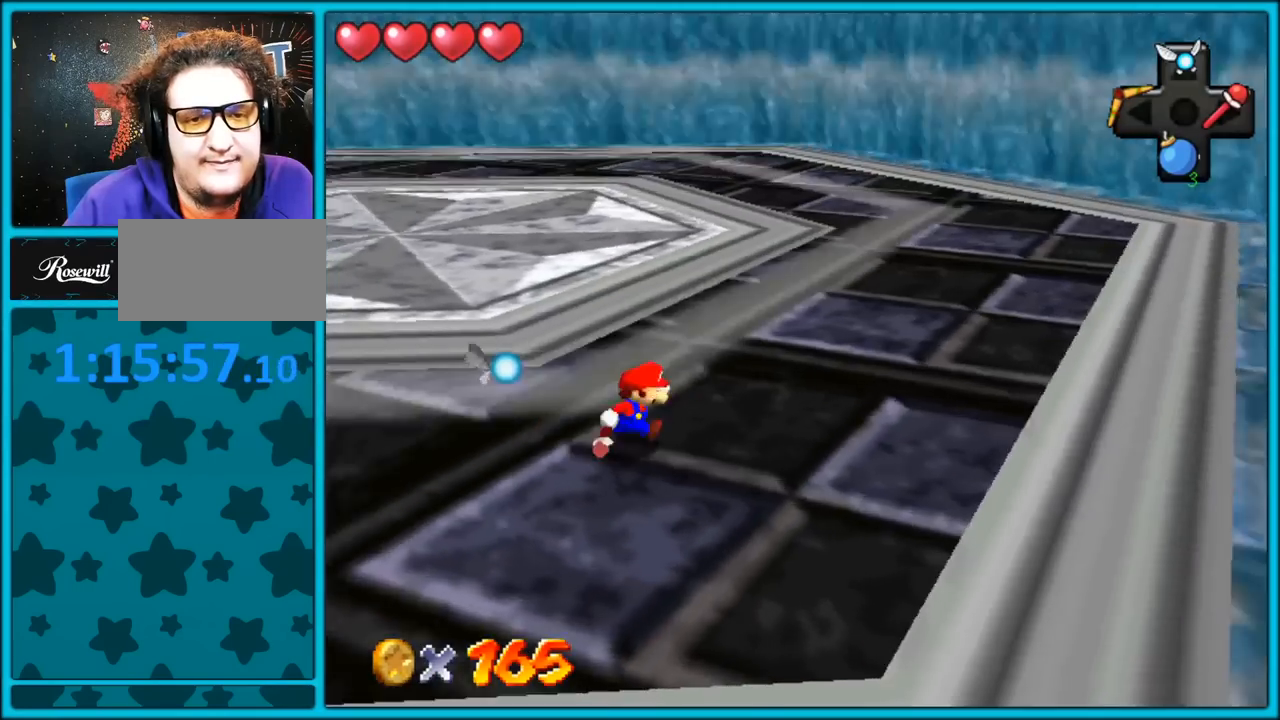
{"dt_ms": 500, "buttons": [], "left_stick": "down-right", "button_events": [[17, "C_RIGHT", "down"], [150, "C_RIGHT", "up"]]}
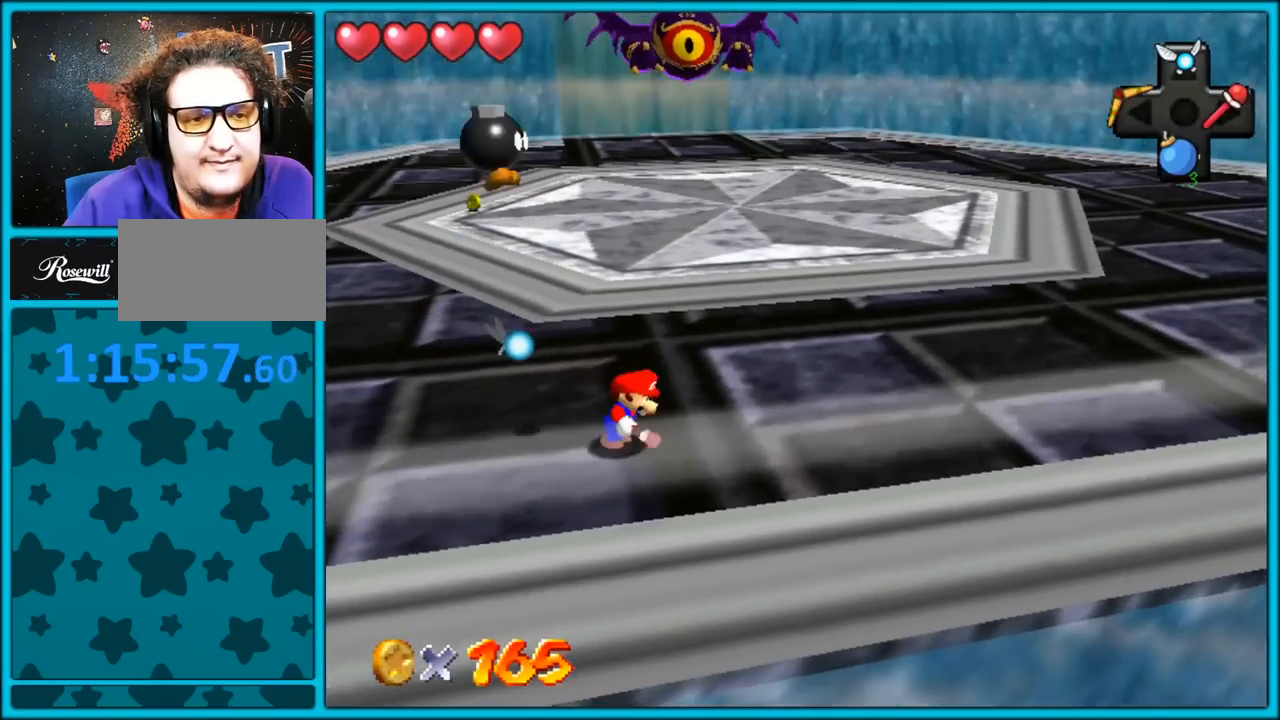
{"dt_ms": 500, "buttons": [], "left_stick": "right", "button_events": []}
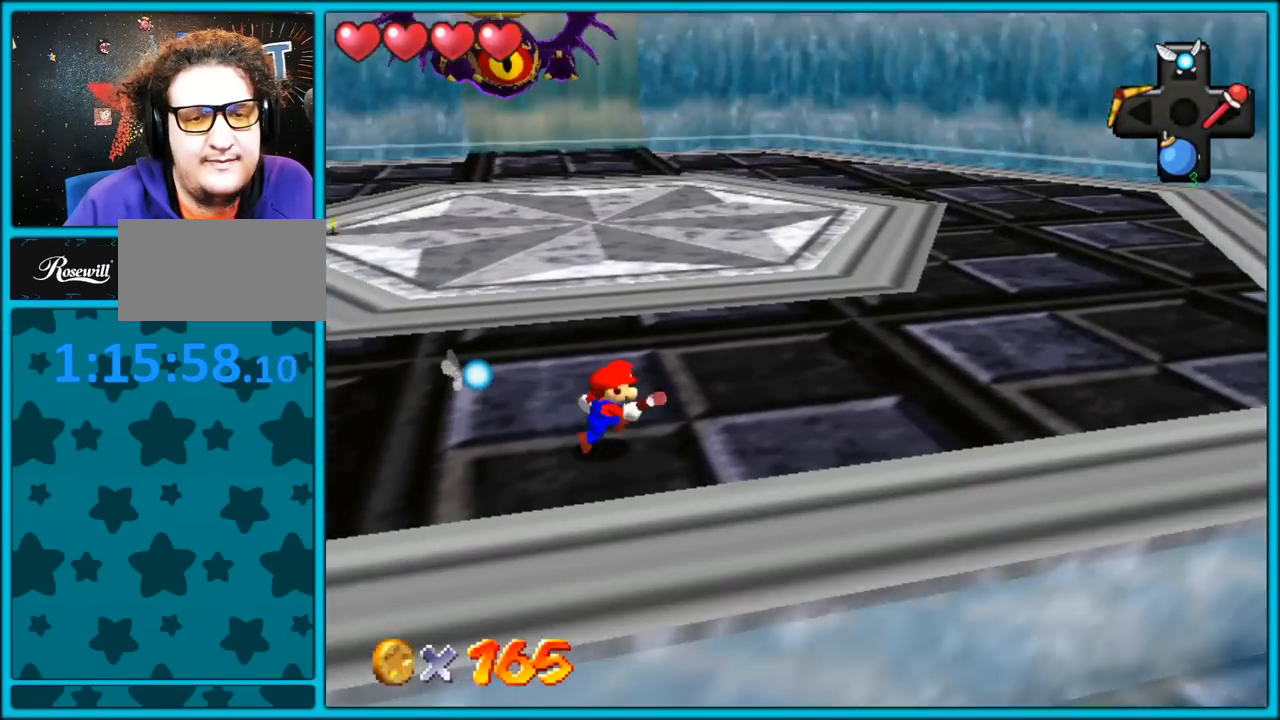
{"dt_ms": 500, "buttons": [], "left_stick": "right", "button_events": []}
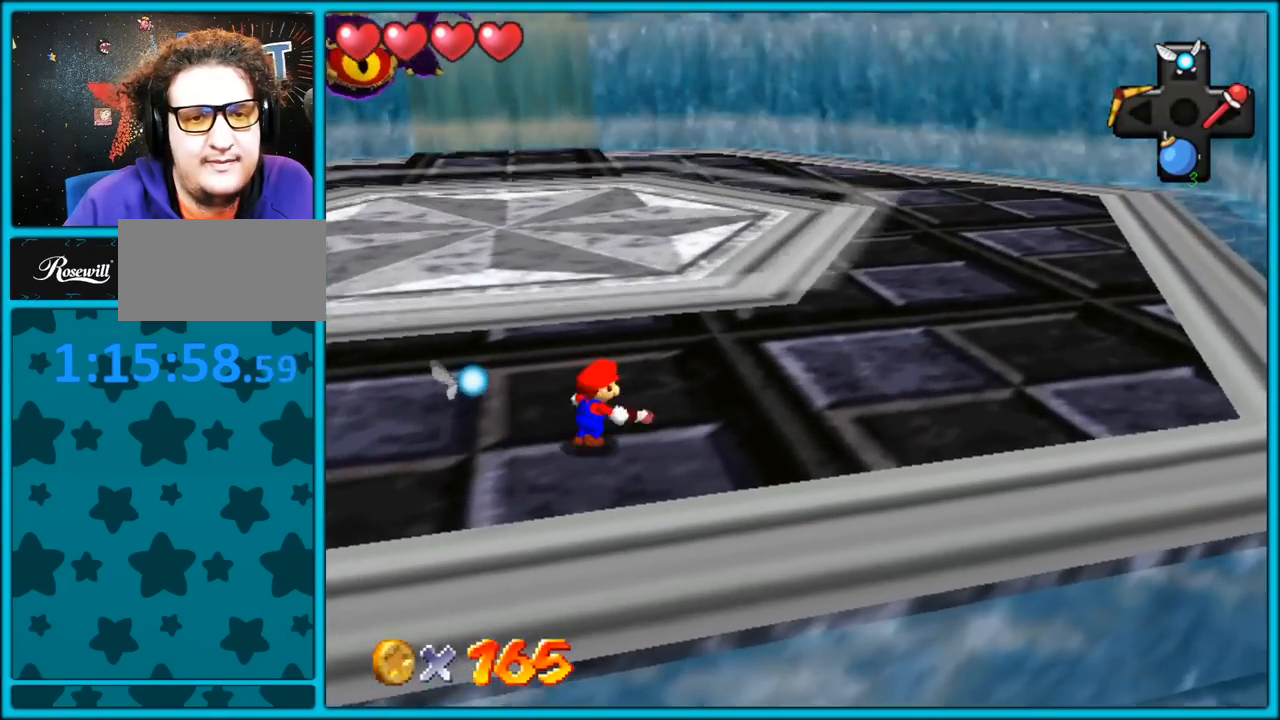
{"dt_ms": 500, "buttons": ["START"], "left_stick": "center", "button_events": [[350, "START", "down"]]}
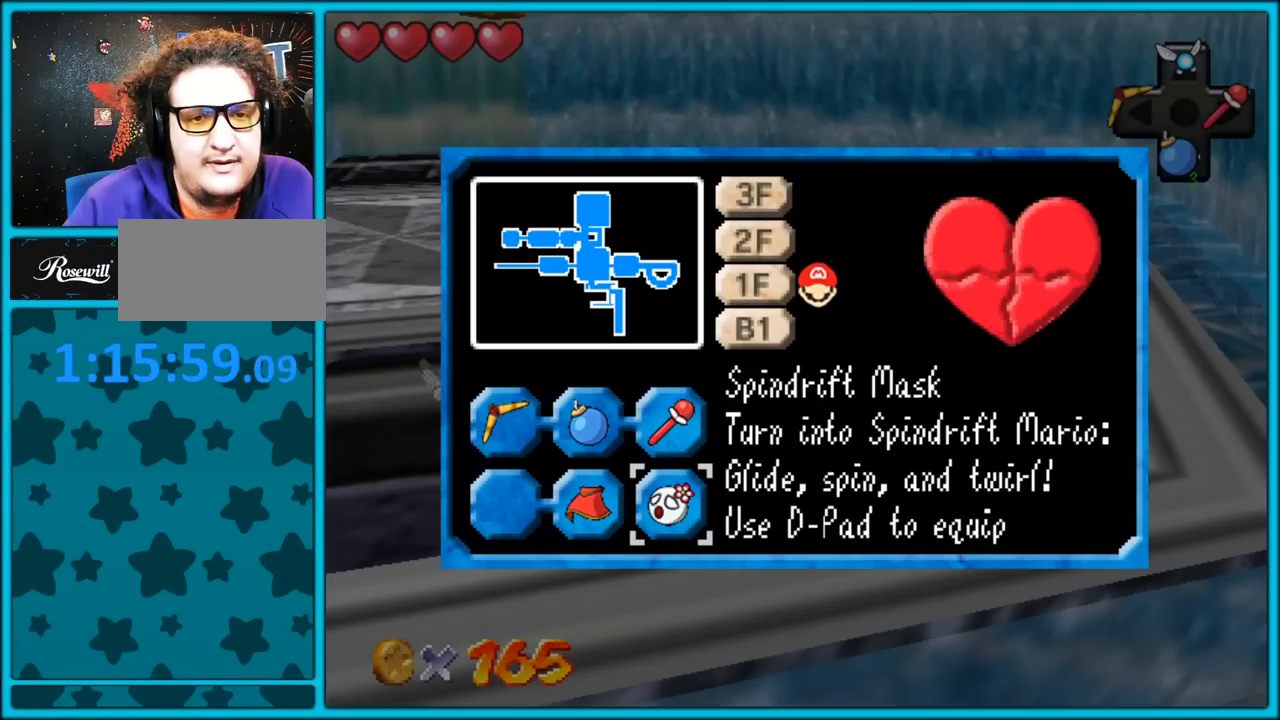
{"dt_ms": 500, "buttons": [], "left_stick": "center", "button_events": [[33, "START", "up"]]}
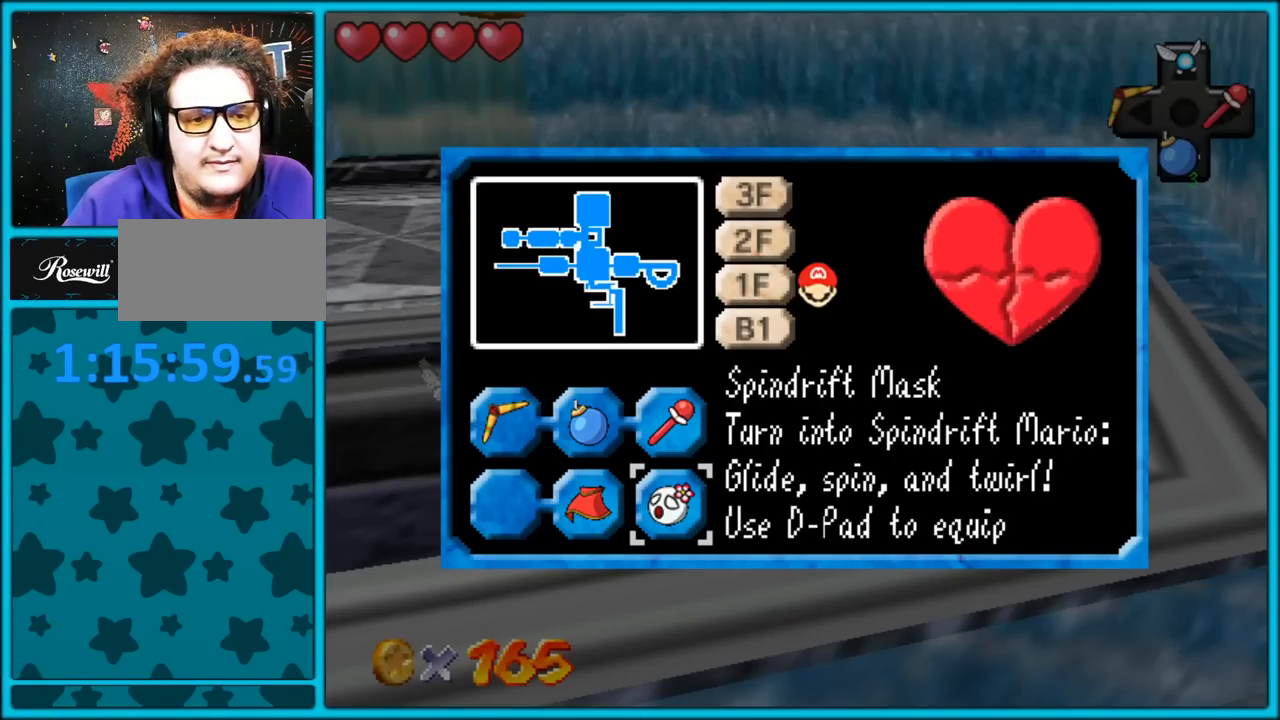
{"dt_ms": 500, "buttons": [], "left_stick": "center", "button_events": []}
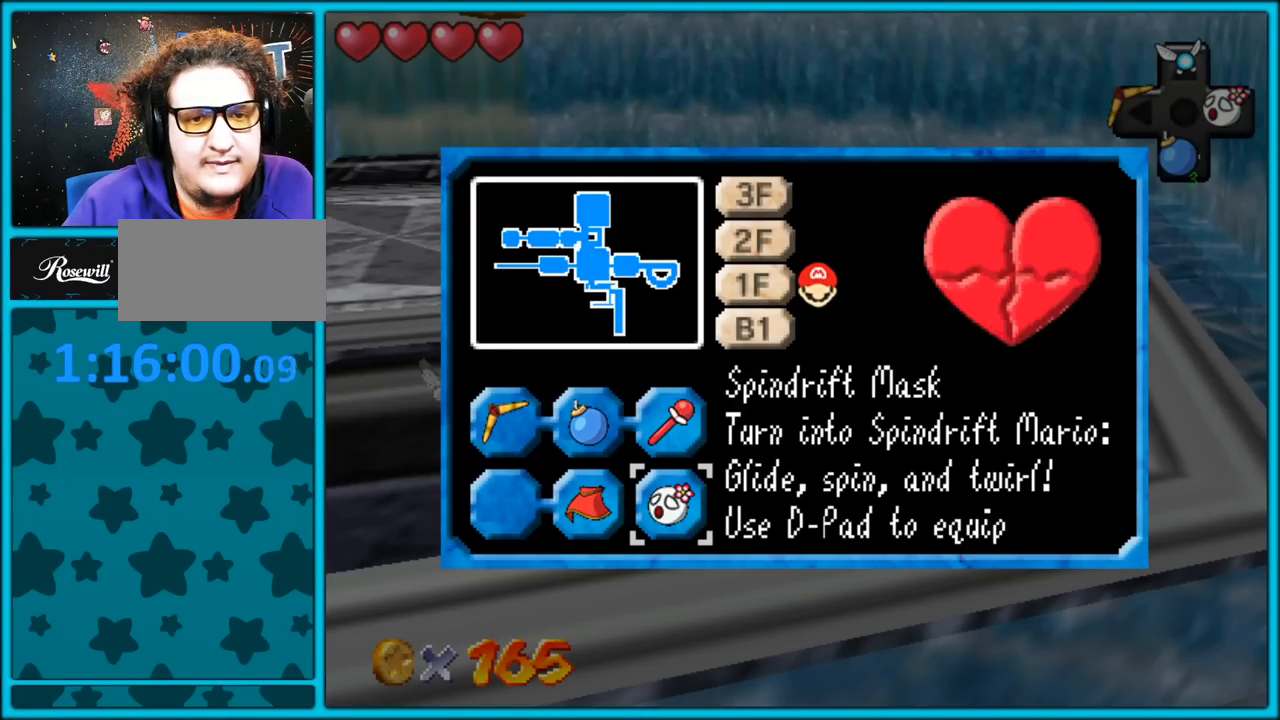
{"dt_ms": 500, "buttons": ["START"], "left_stick": "right", "button_events": [[383, "START", "down"]]}
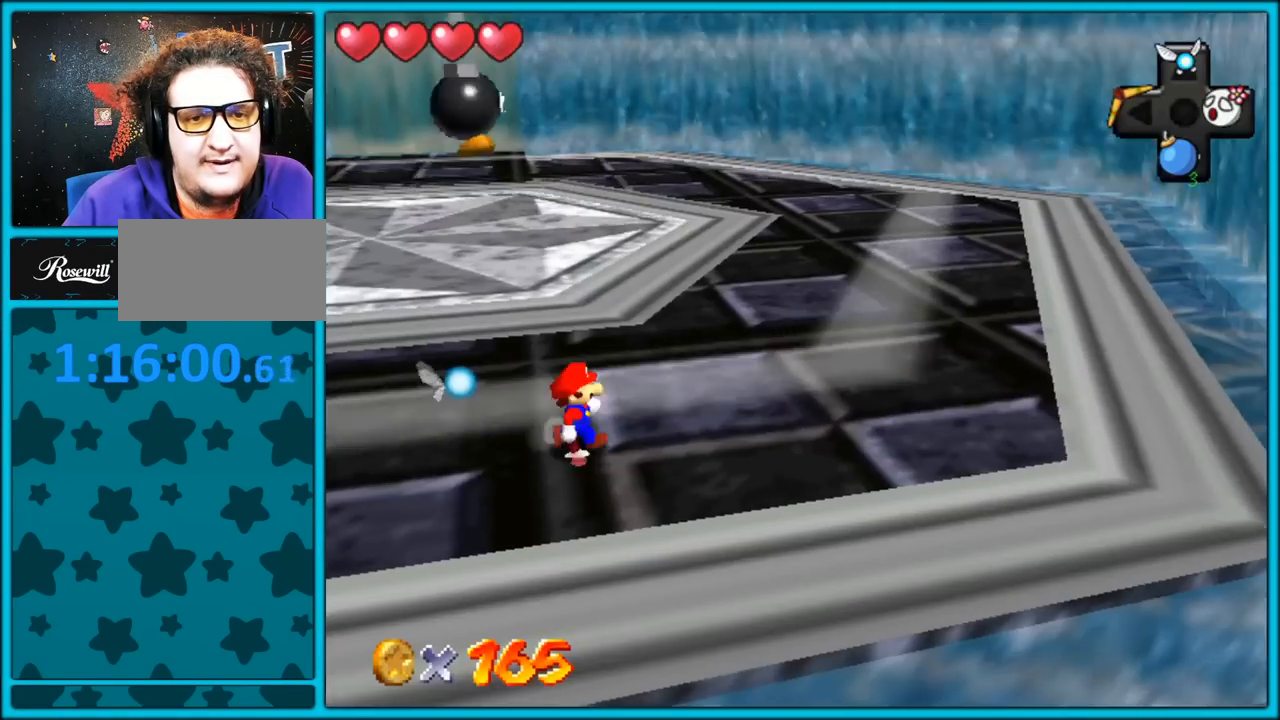
{"dt_ms": 500, "buttons": [], "left_stick": "up-right", "button_events": [[33, "START", "up"]]}
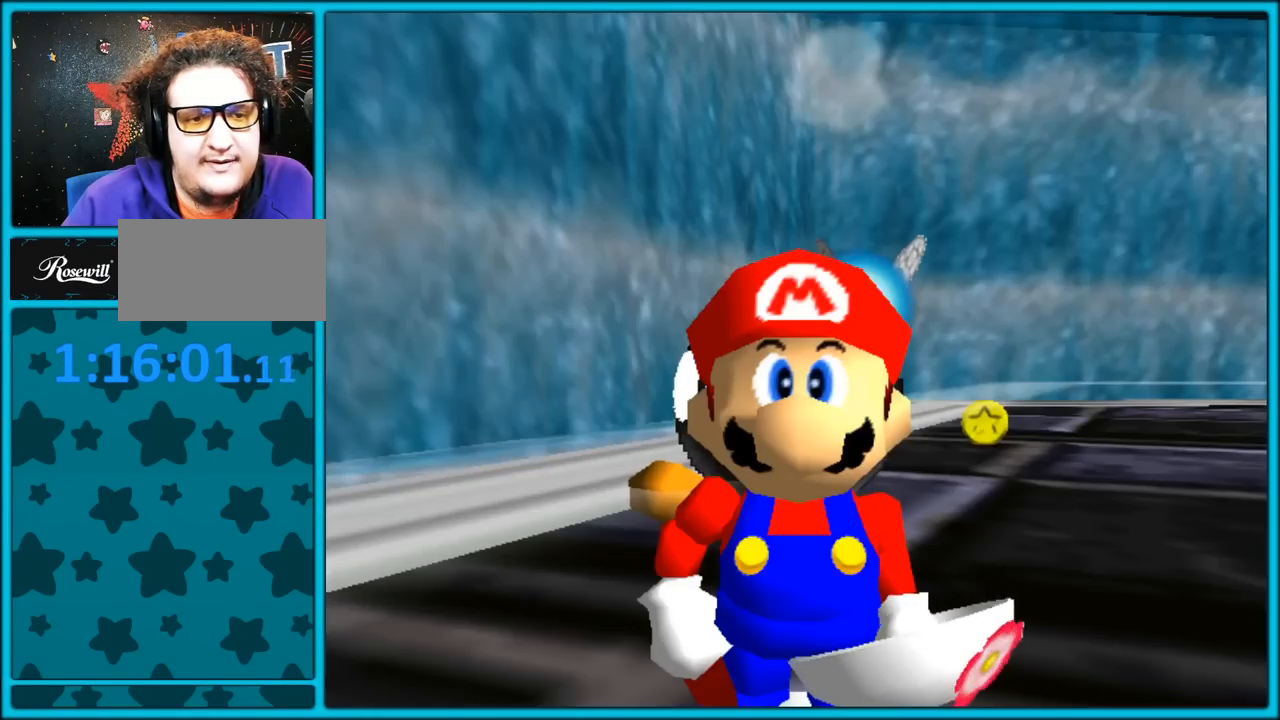
{"dt_ms": 1000, "buttons": [], "left_stick": "center", "button_events": []}
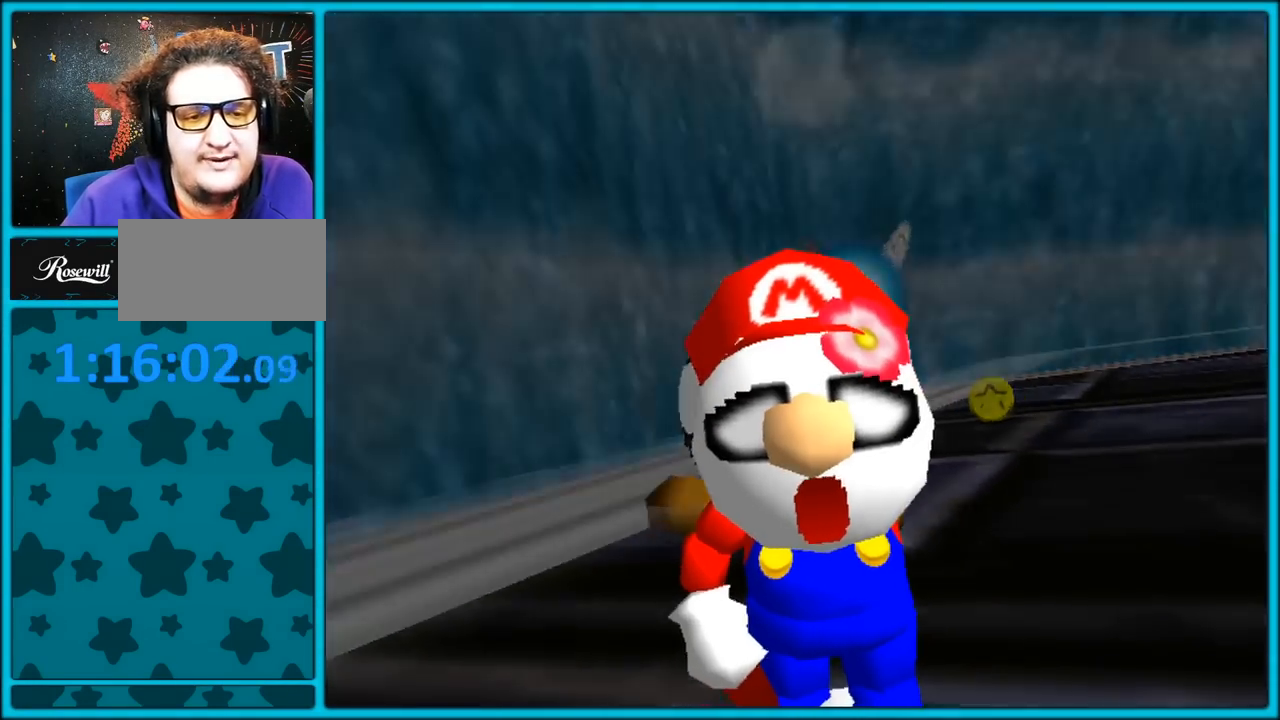
{"dt_ms": 500, "buttons": [], "left_stick": "center", "button_events": []}
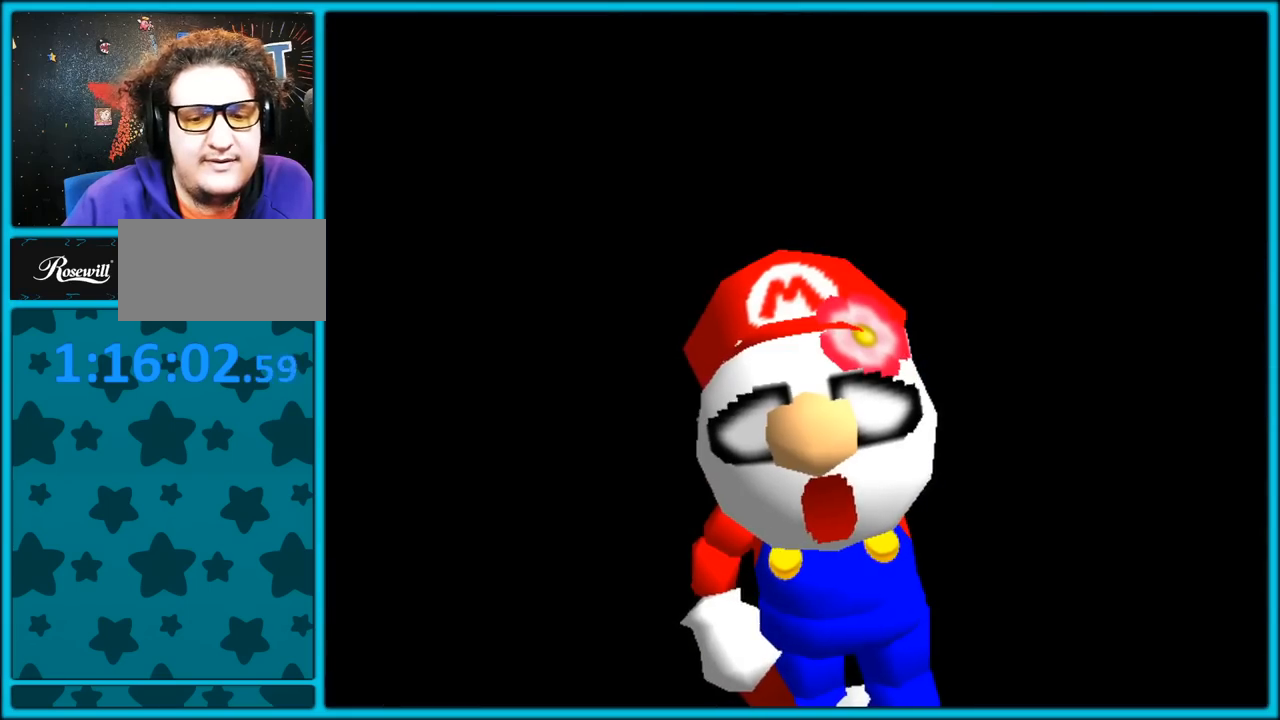
{"dt_ms": 500, "buttons": [], "left_stick": "center", "button_events": [[317, "A", "down"], [467, "A", "up"]]}
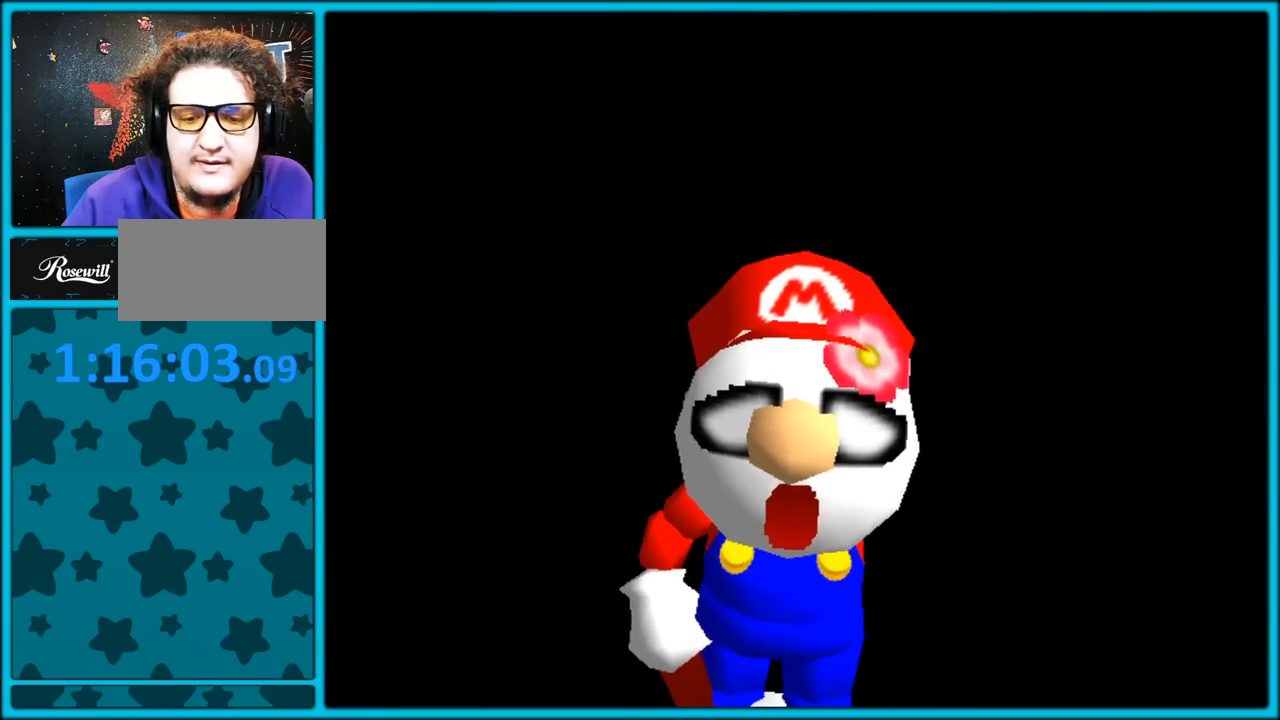
{"dt_ms": 500, "buttons": [], "left_stick": "center", "button_events": [[300, "START", "down"], [433, "START", "up"]]}
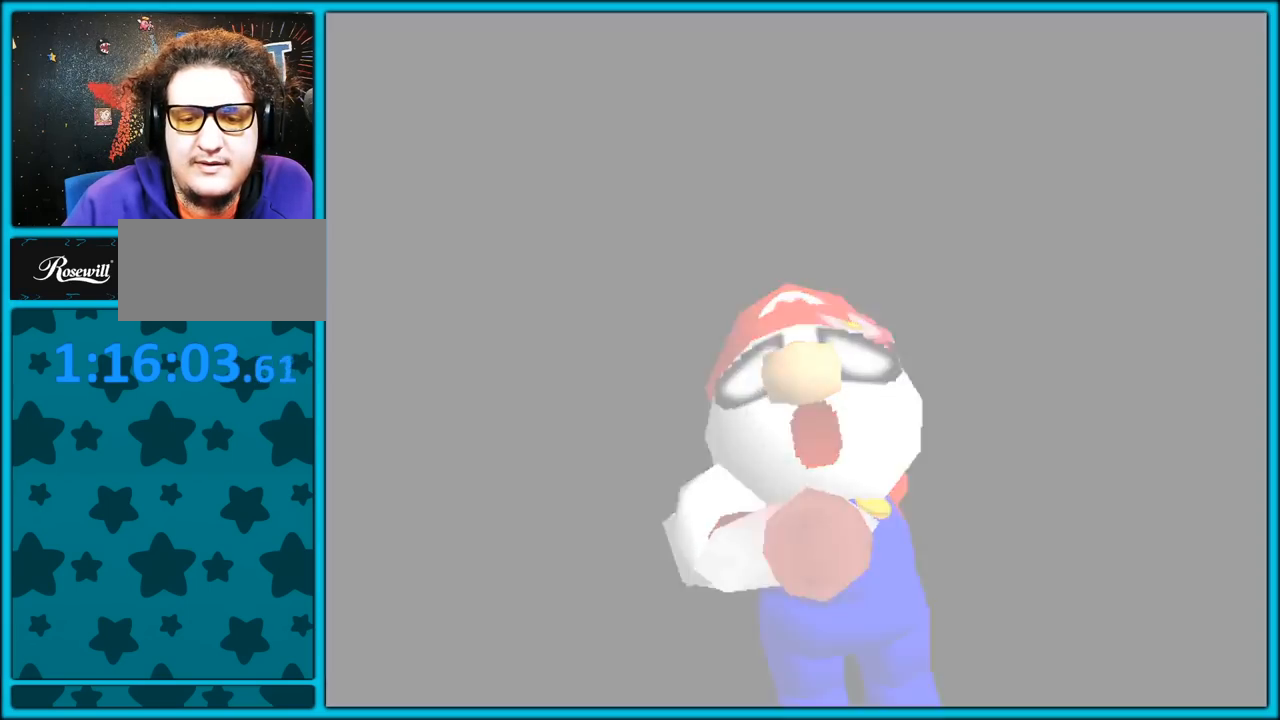
{"dt_ms": 500, "buttons": [], "left_stick": "up-right", "button_events": []}
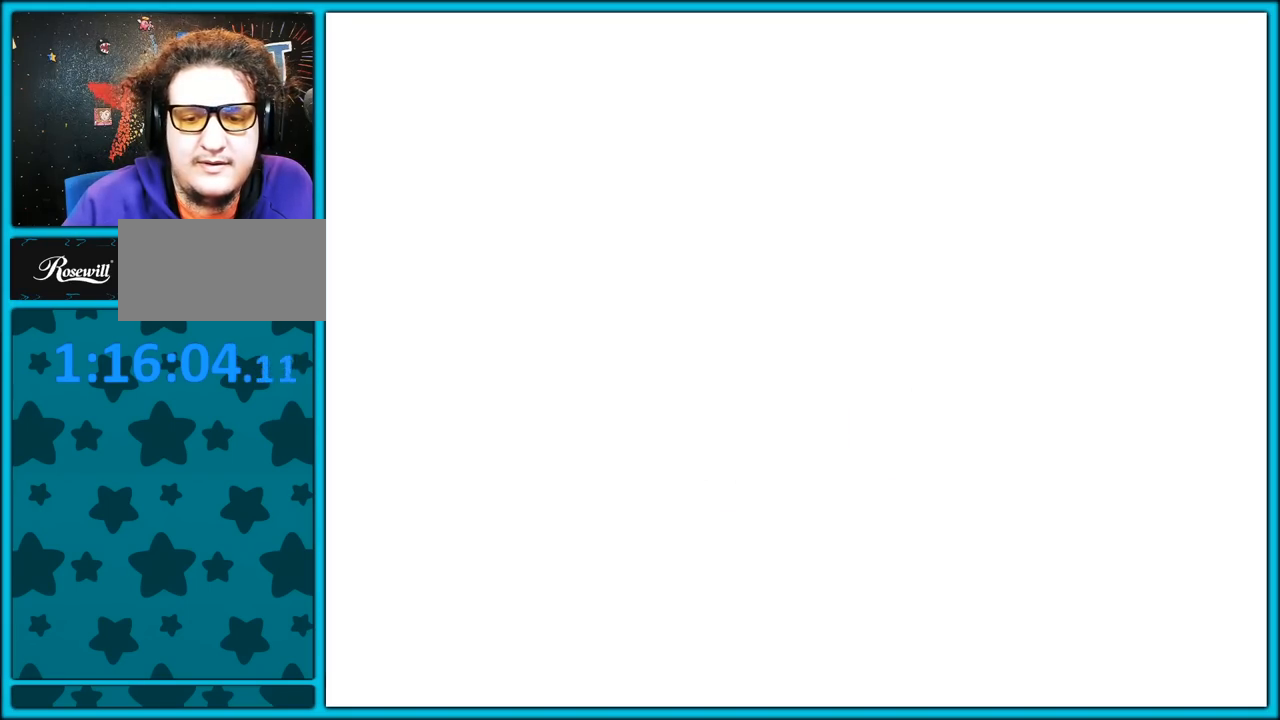
{"dt_ms": 500, "buttons": [], "left_stick": "up-right", "button_events": []}